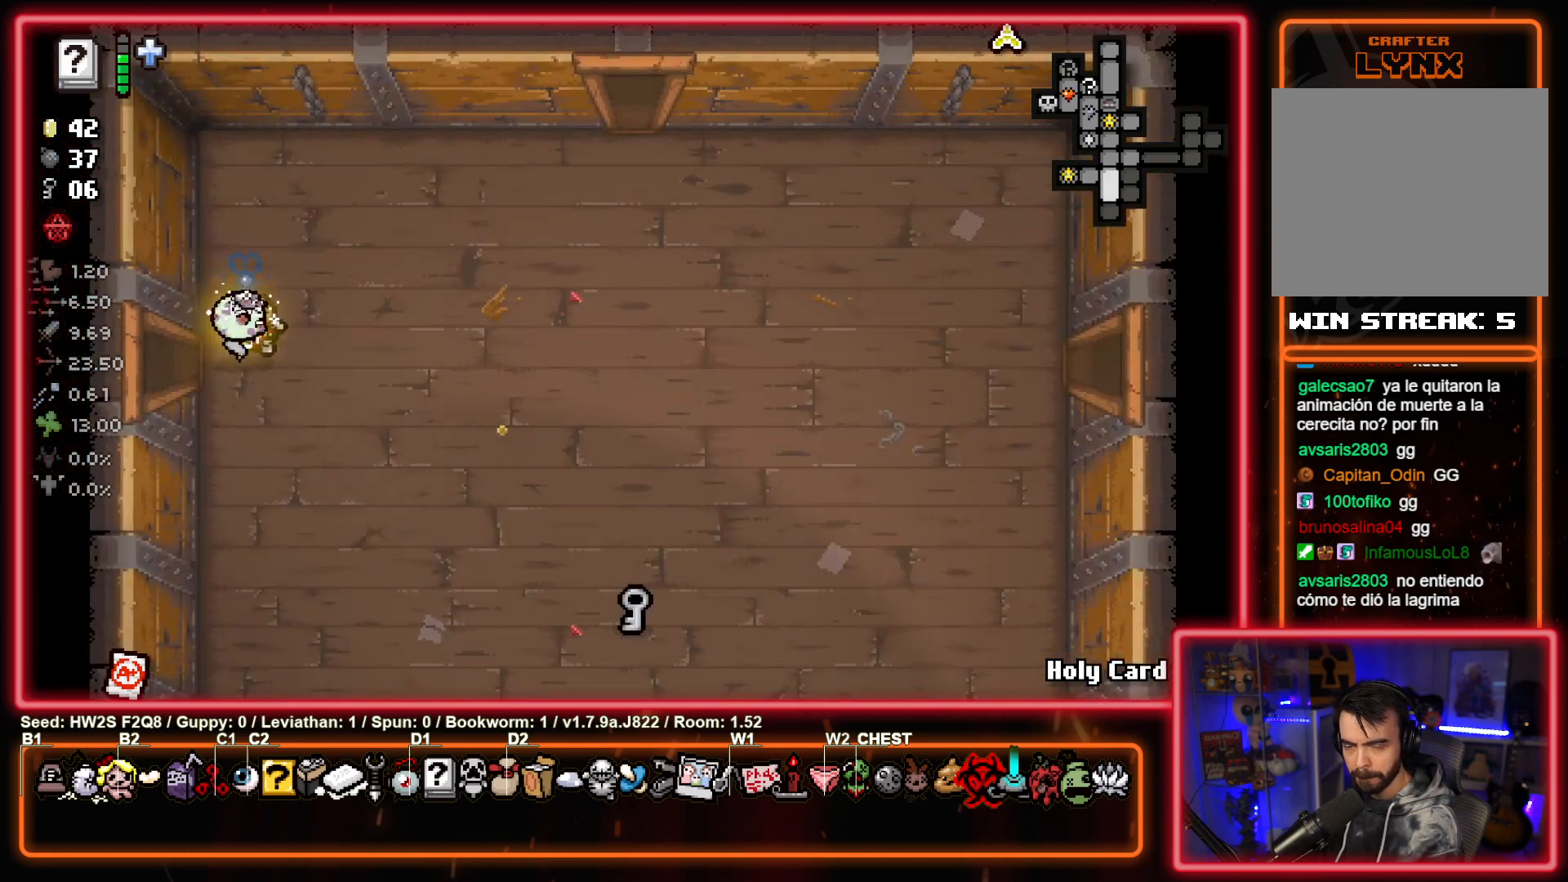
Gameplay with a controller (PlayStation layout); each line is a JSON object with the inputs held at the frame after it. "events" lists button and stick changes between this image and that frame as [ms after this image, input, new state], when the widget could be followed in between. Not read: right_stick.
{"buttons": [], "left_stick": "down-right", "events": []}
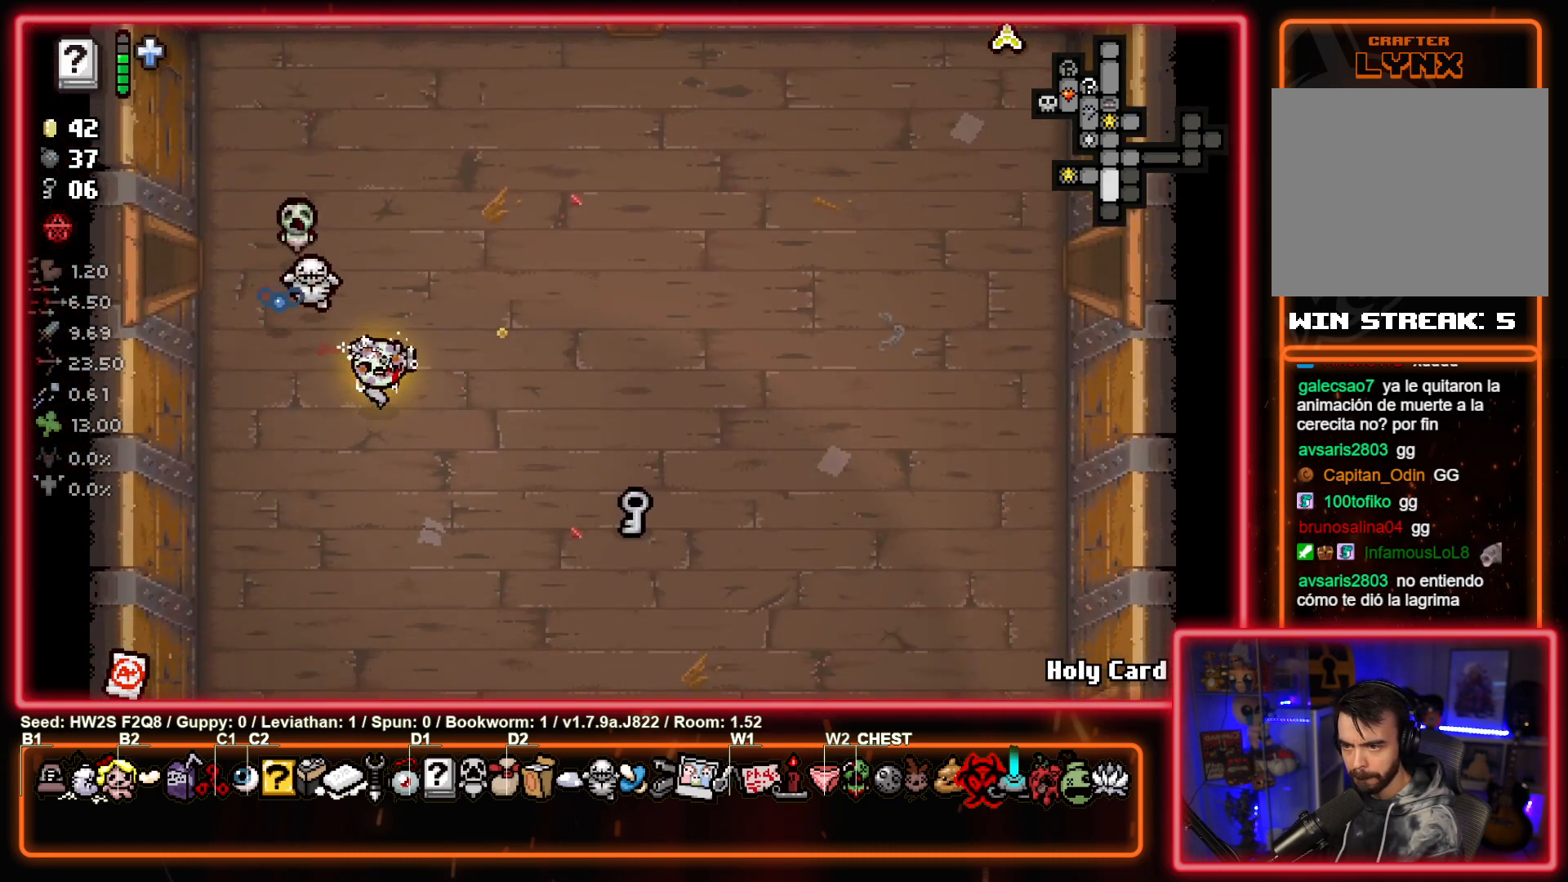
{"buttons": [], "left_stick": "down-right", "events": []}
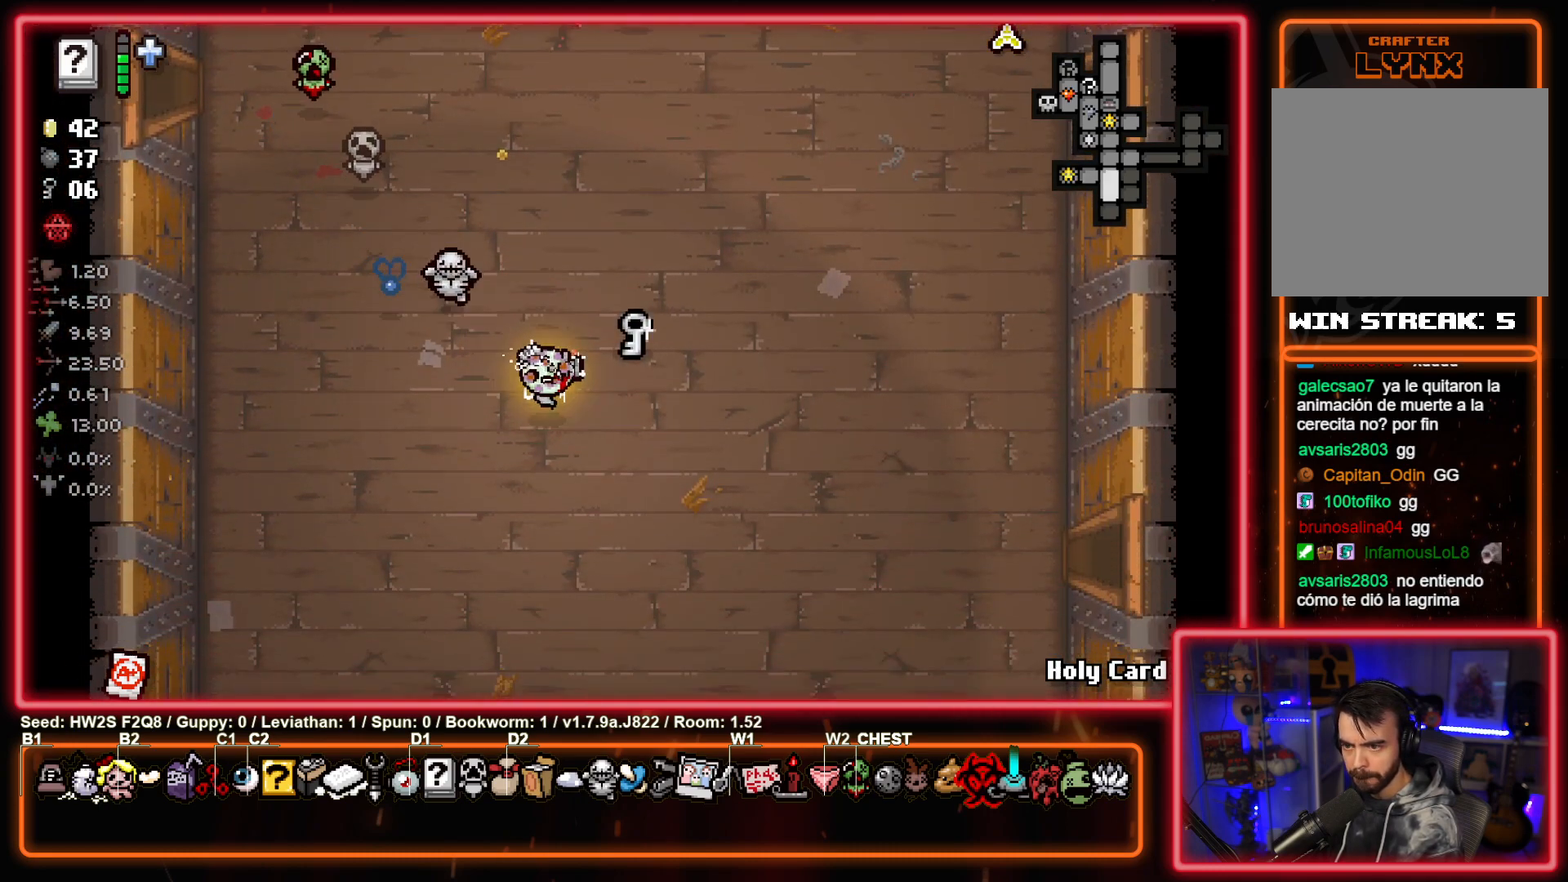
{"buttons": [], "left_stick": "down", "events": [[283, "left_stick", "down"]]}
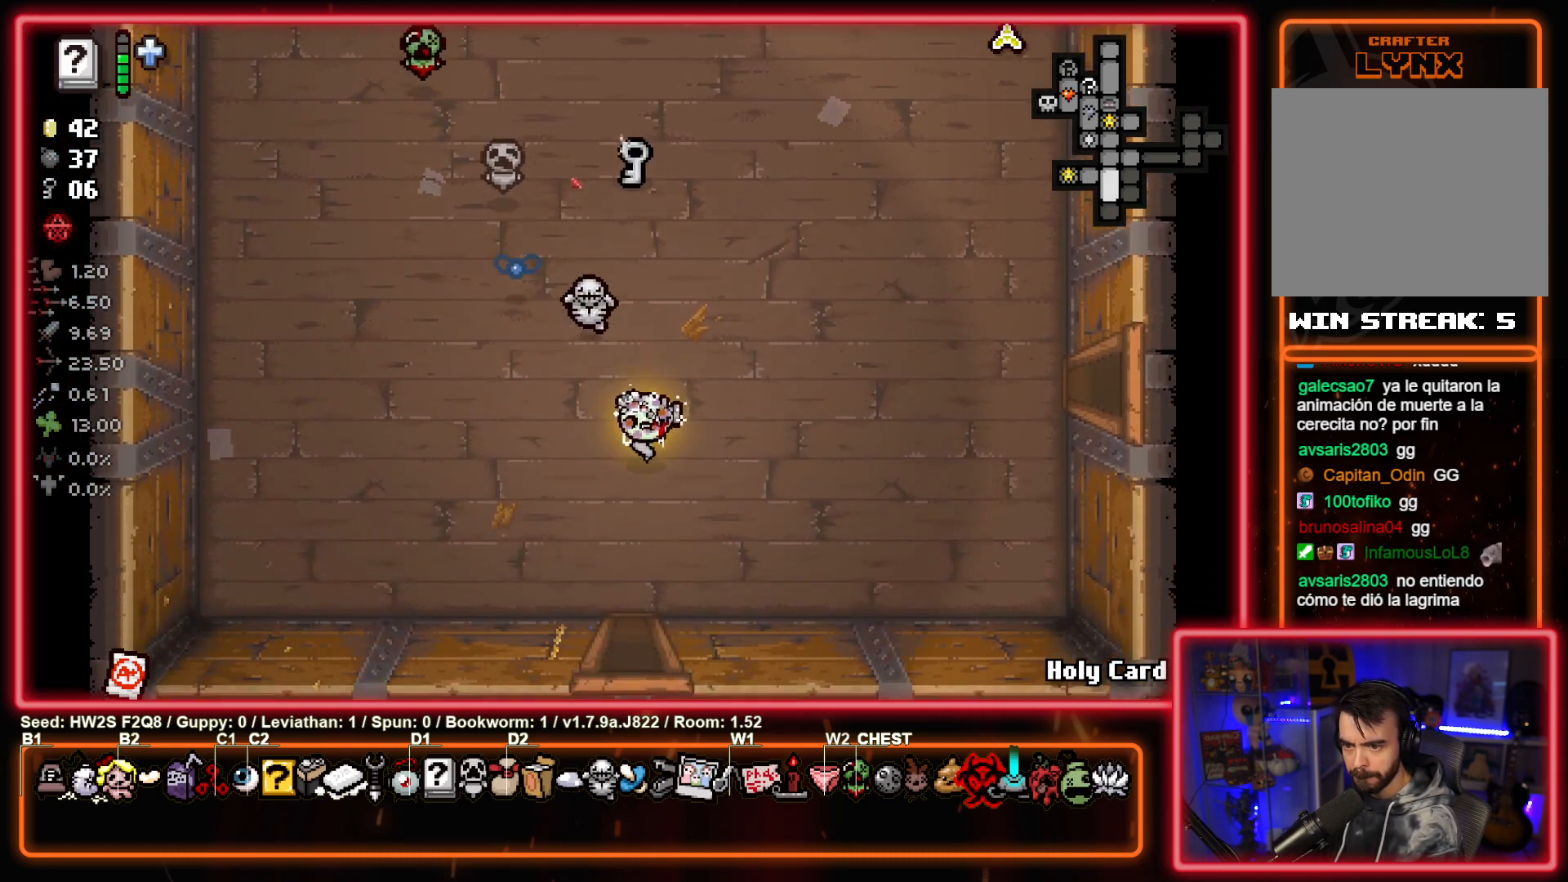
{"buttons": [], "left_stick": "center", "events": [[450, "left_stick", "center"]]}
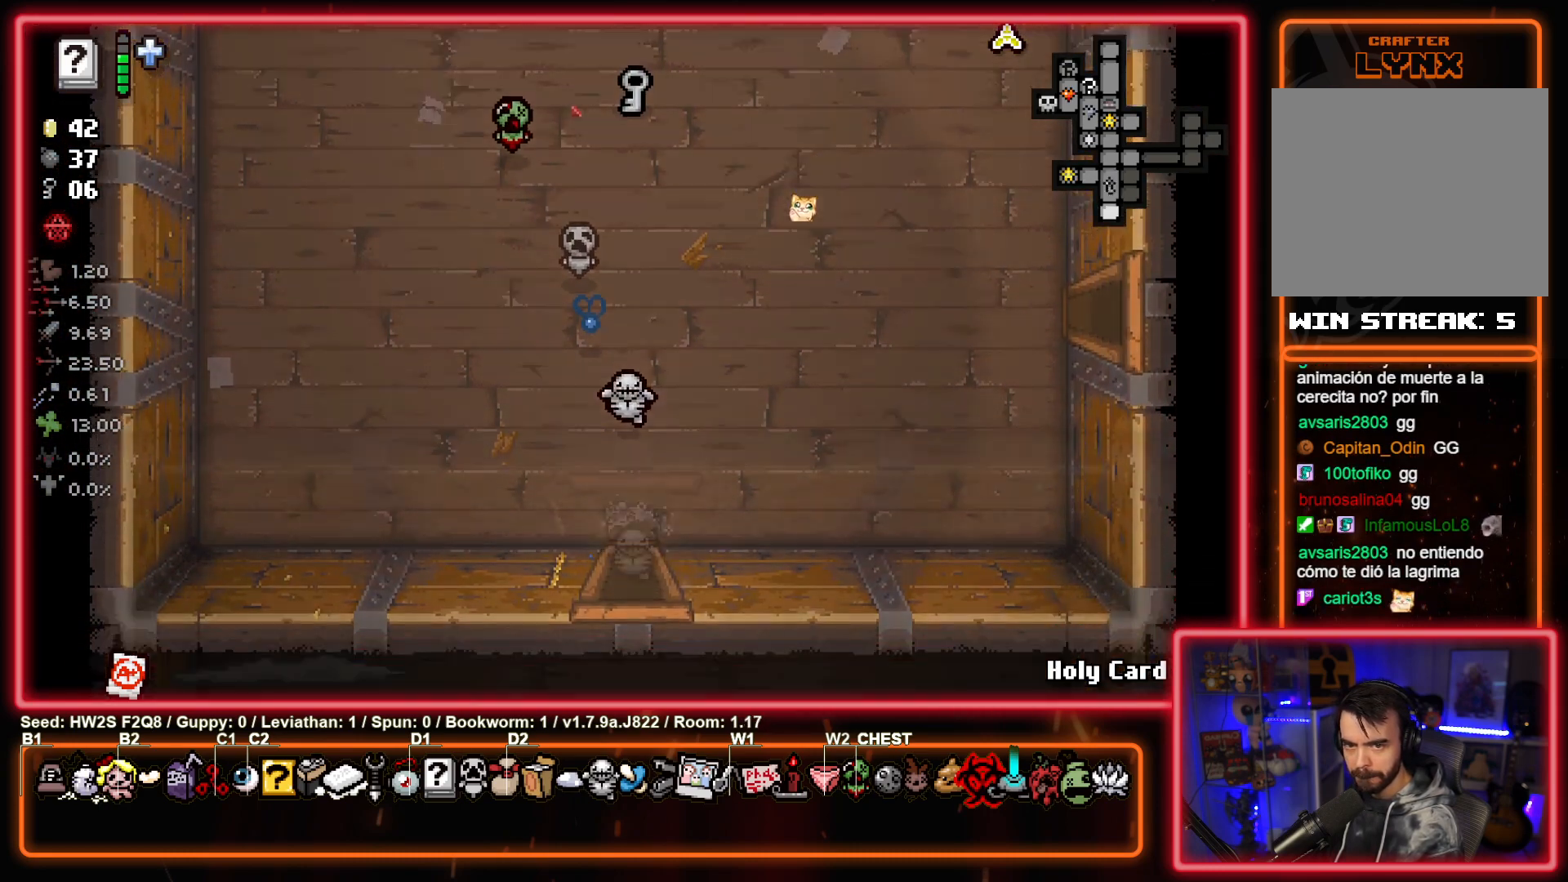
{"buttons": ["CROSS"], "left_stick": "center", "events": [[450, "CROSS", "down"]]}
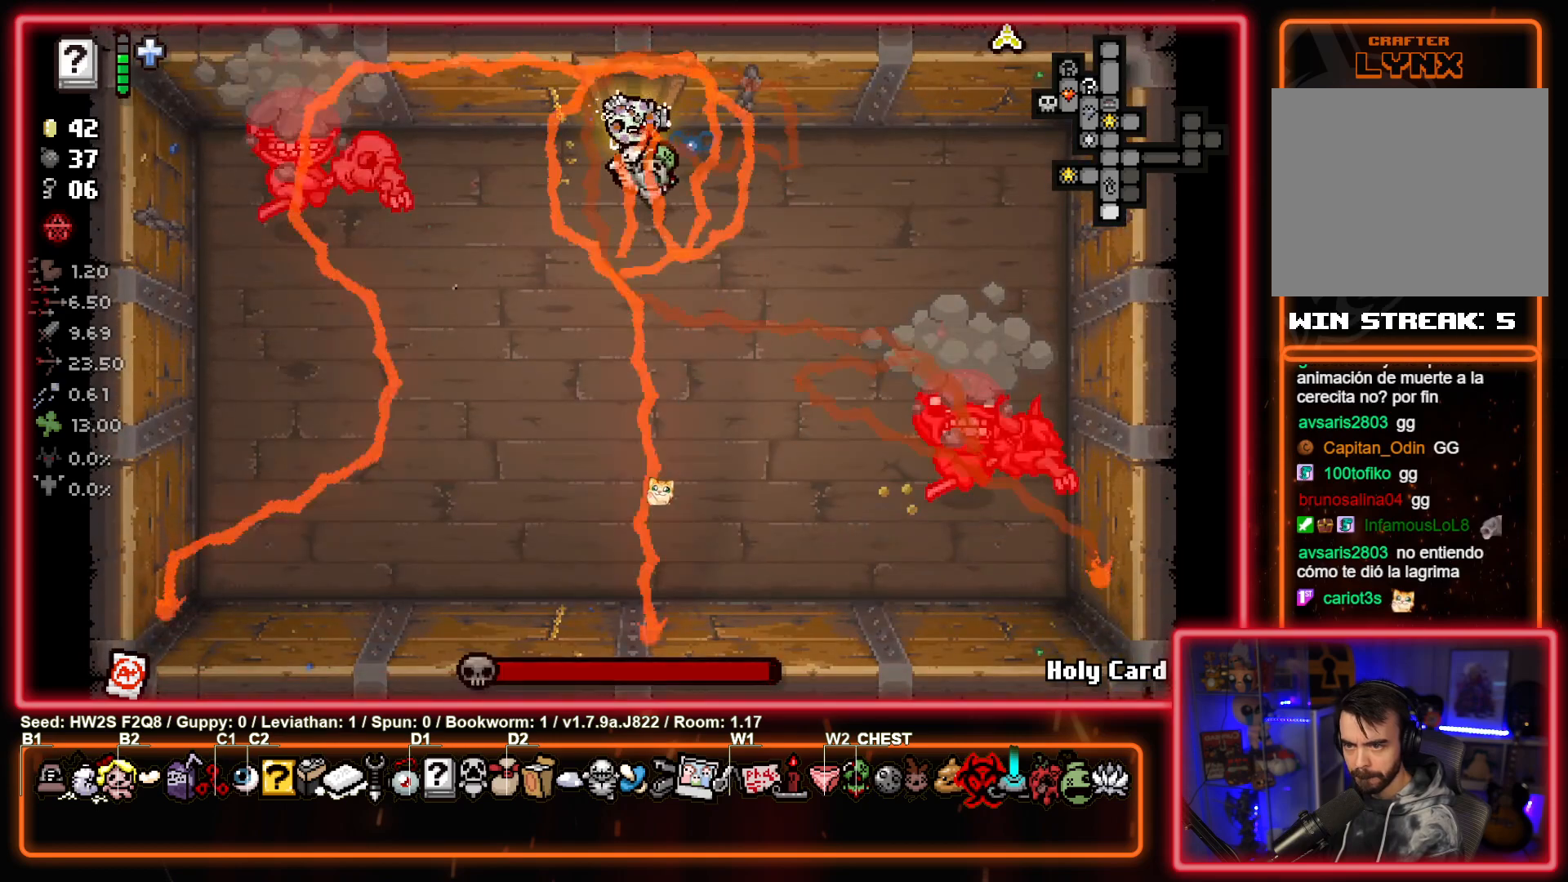
{"buttons": ["SQUARE"], "left_stick": "center", "events": [[17, "left_stick", "down-left"], [200, "SQUARE", "down"], [217, "CROSS", "up"], [383, "left_stick", "center"]]}
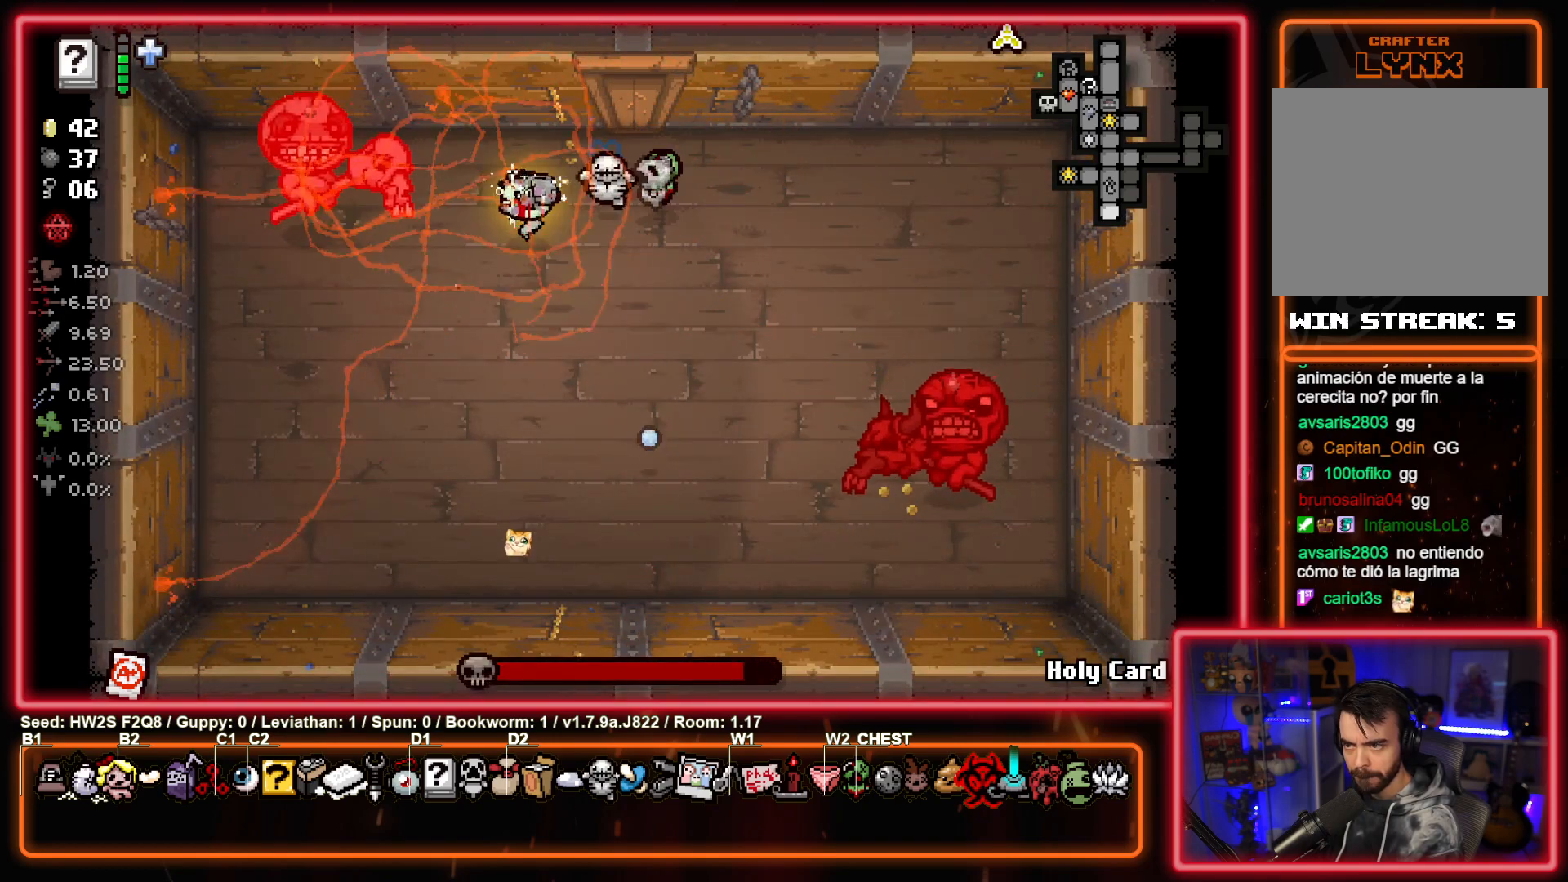
{"buttons": ["SQUARE"], "left_stick": "down-left", "events": [[300, "left_stick", "down-left"]]}
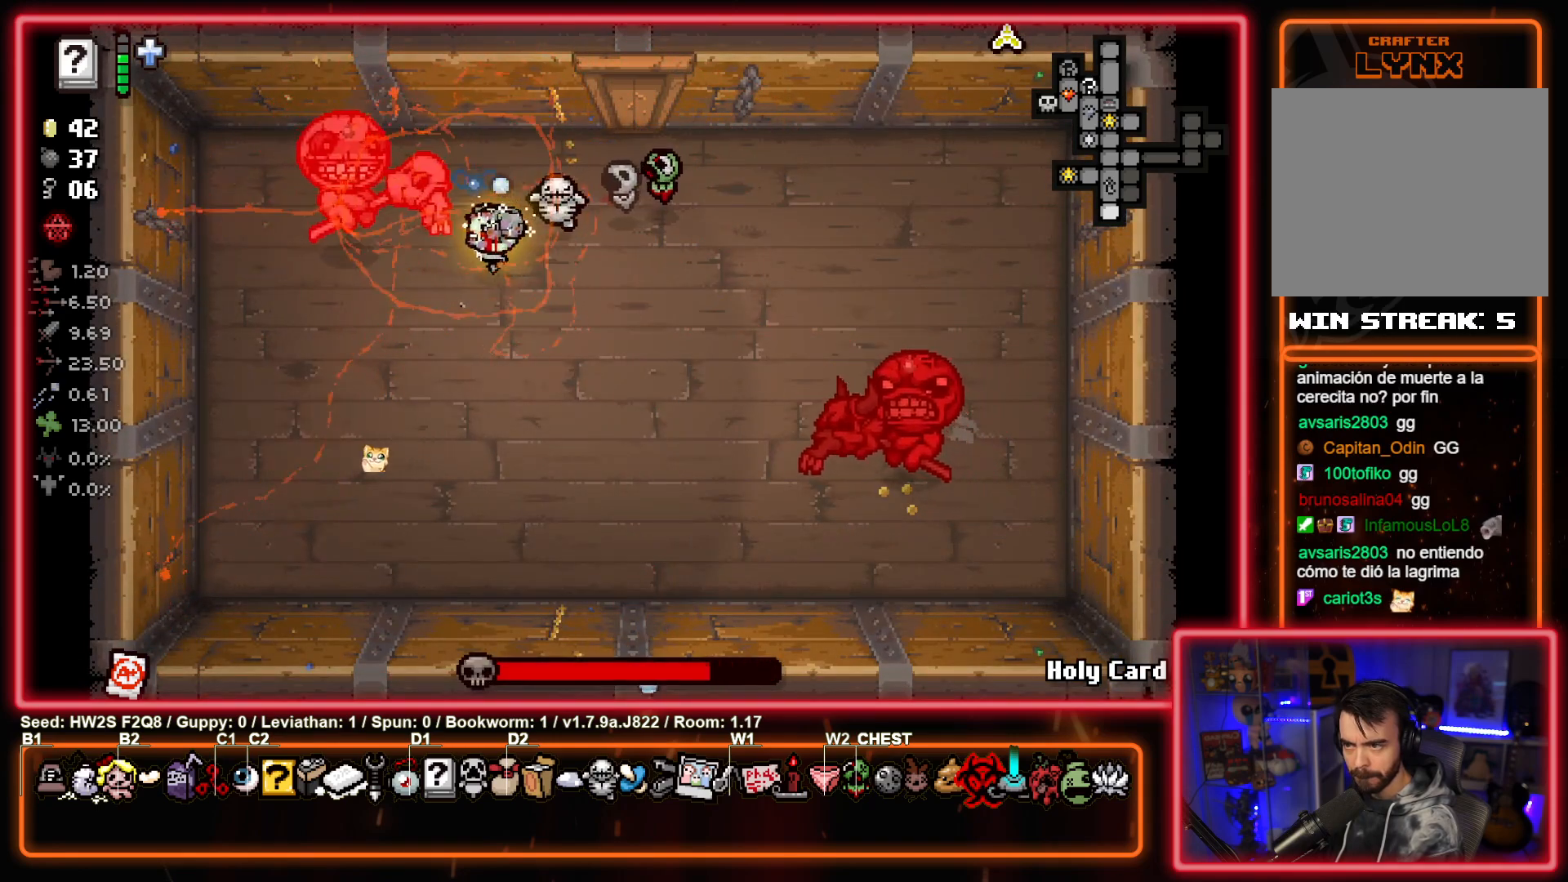
{"buttons": ["TRIANGLE"], "left_stick": "down", "events": [[217, "TRIANGLE", "down"], [267, "SQUARE", "up"], [433, "left_stick", "down"]]}
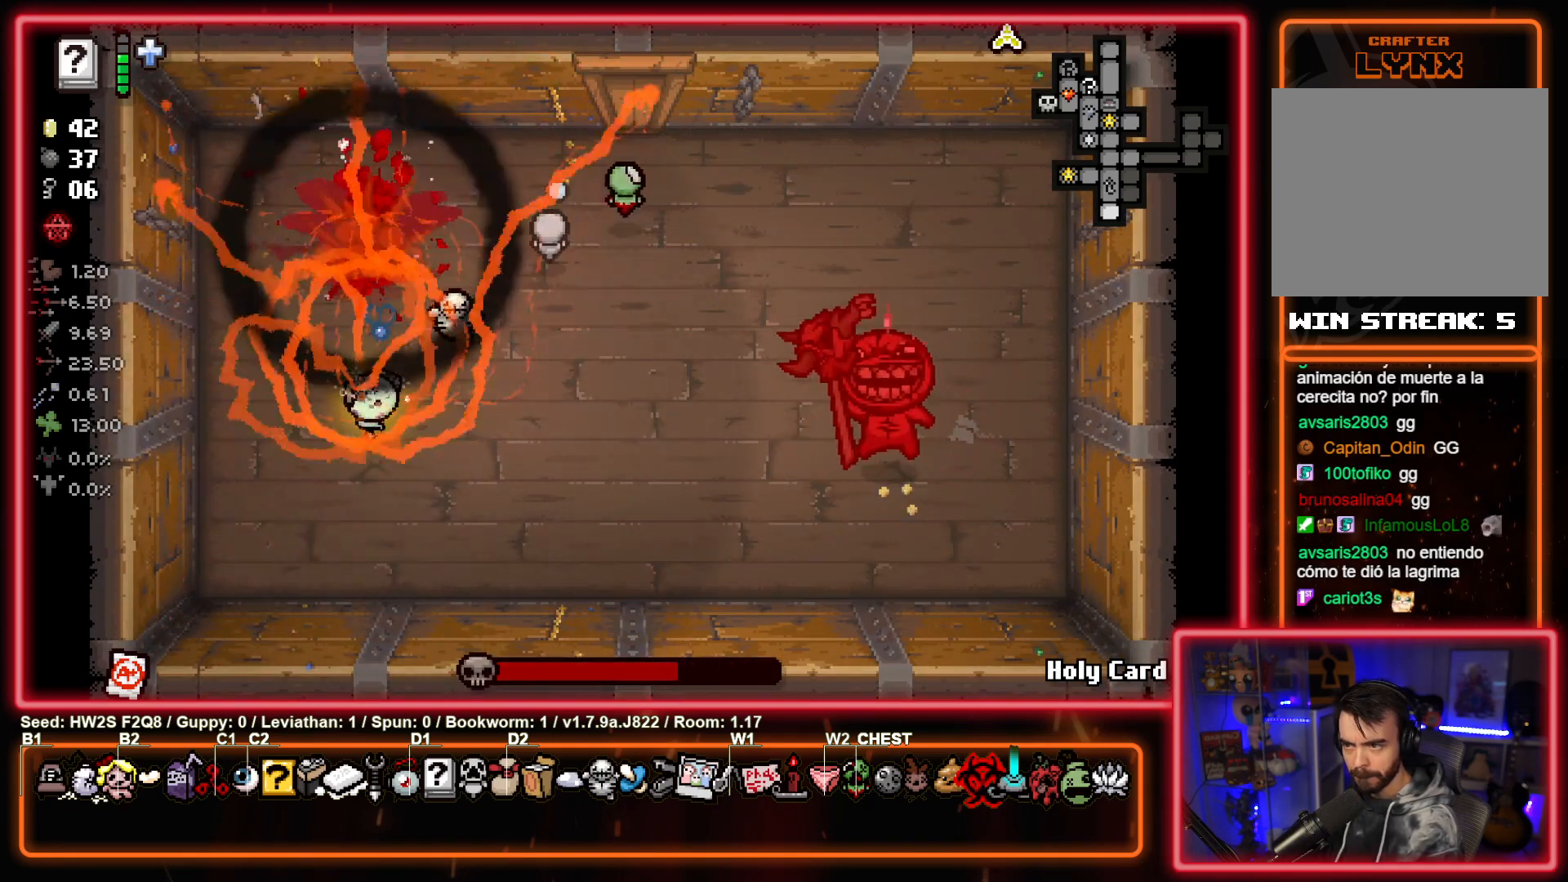
{"buttons": ["CIRCLE"], "left_stick": "up-right", "events": [[117, "left_stick", "down-right"], [233, "left_stick", "left"], [267, "CIRCLE", "down"], [367, "TRIANGLE", "up"], [367, "left_stick", "up-right"]]}
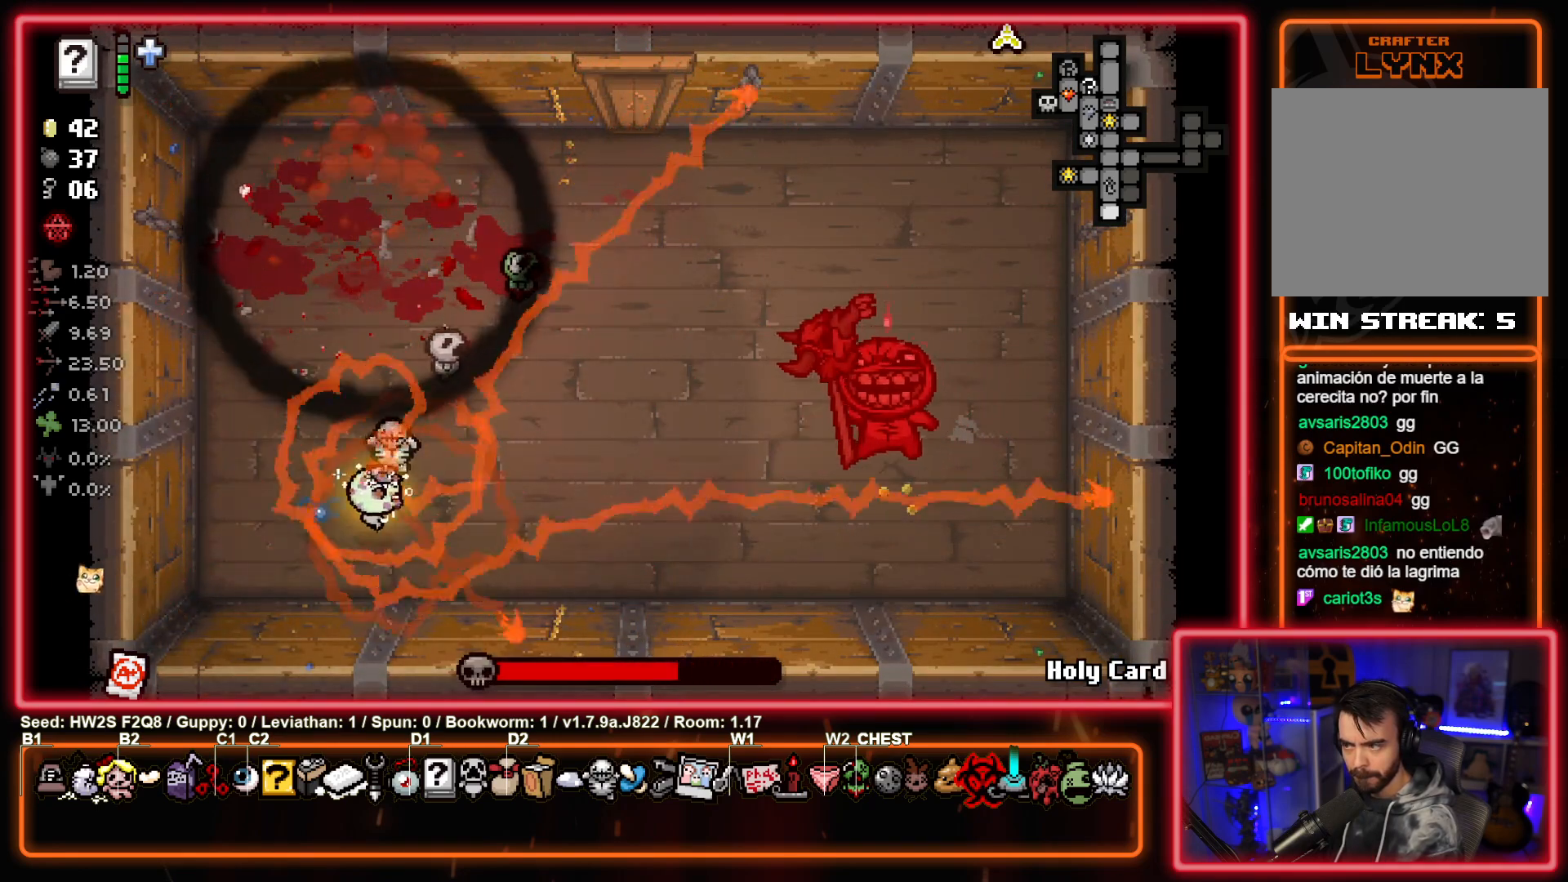
{"buttons": [], "left_stick": "center", "events": [[33, "left_stick", "center"], [283, "left_stick", "up-right"], [417, "CIRCLE", "up"], [467, "left_stick", "center"]]}
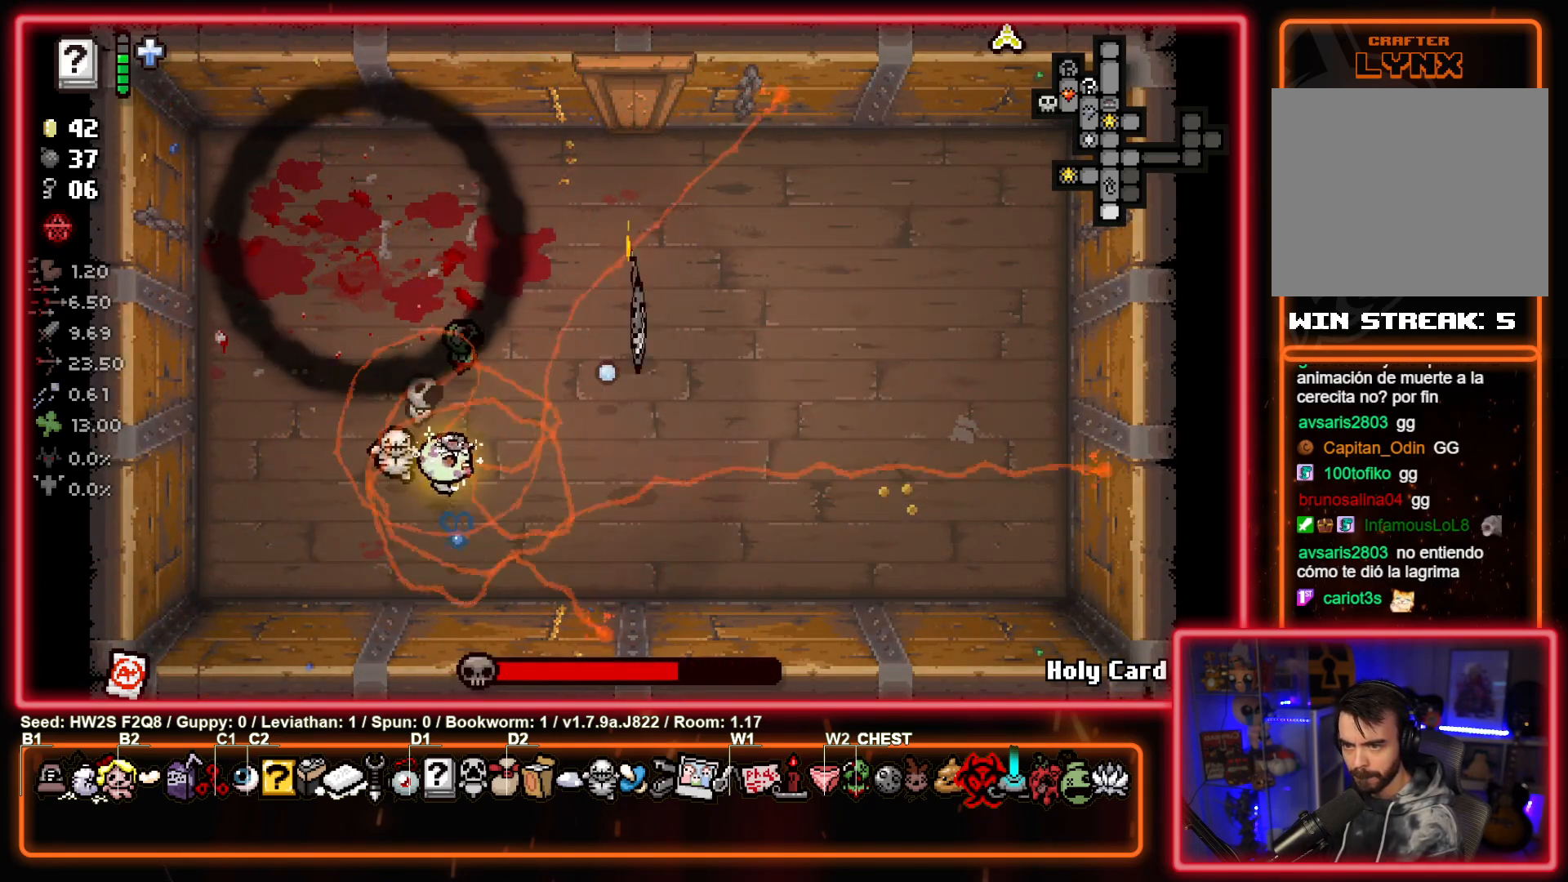
{"buttons": ["CIRCLE"], "left_stick": "up-left", "events": [[267, "left_stick", "up"], [333, "left_stick", "up-left"], [500, "CIRCLE", "down"]]}
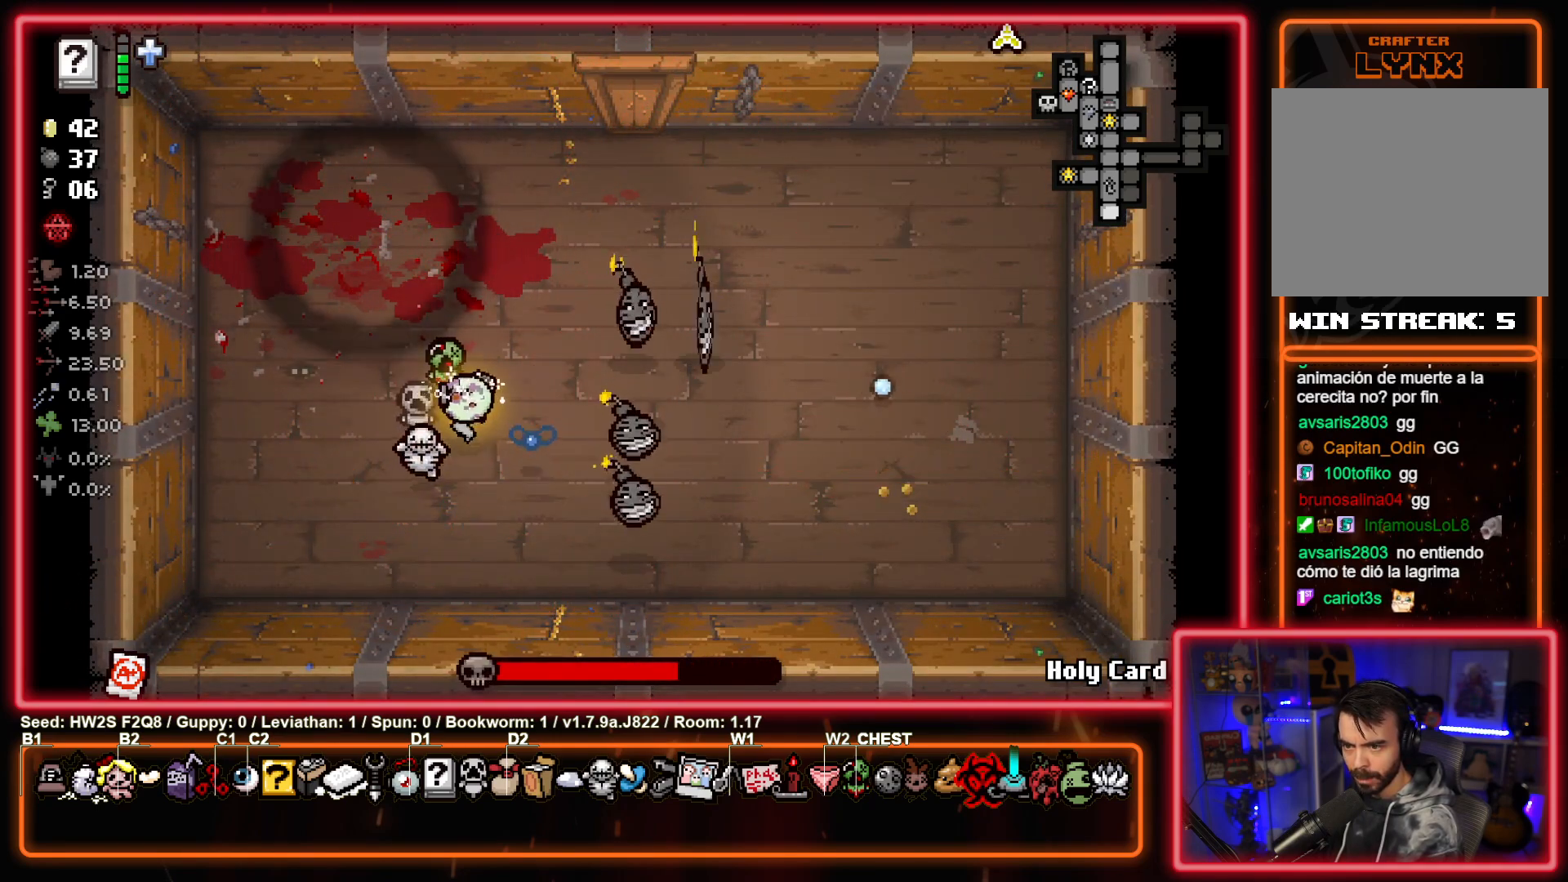
{"buttons": ["CIRCLE"], "left_stick": "center", "events": [[183, "left_stick", "center"]]}
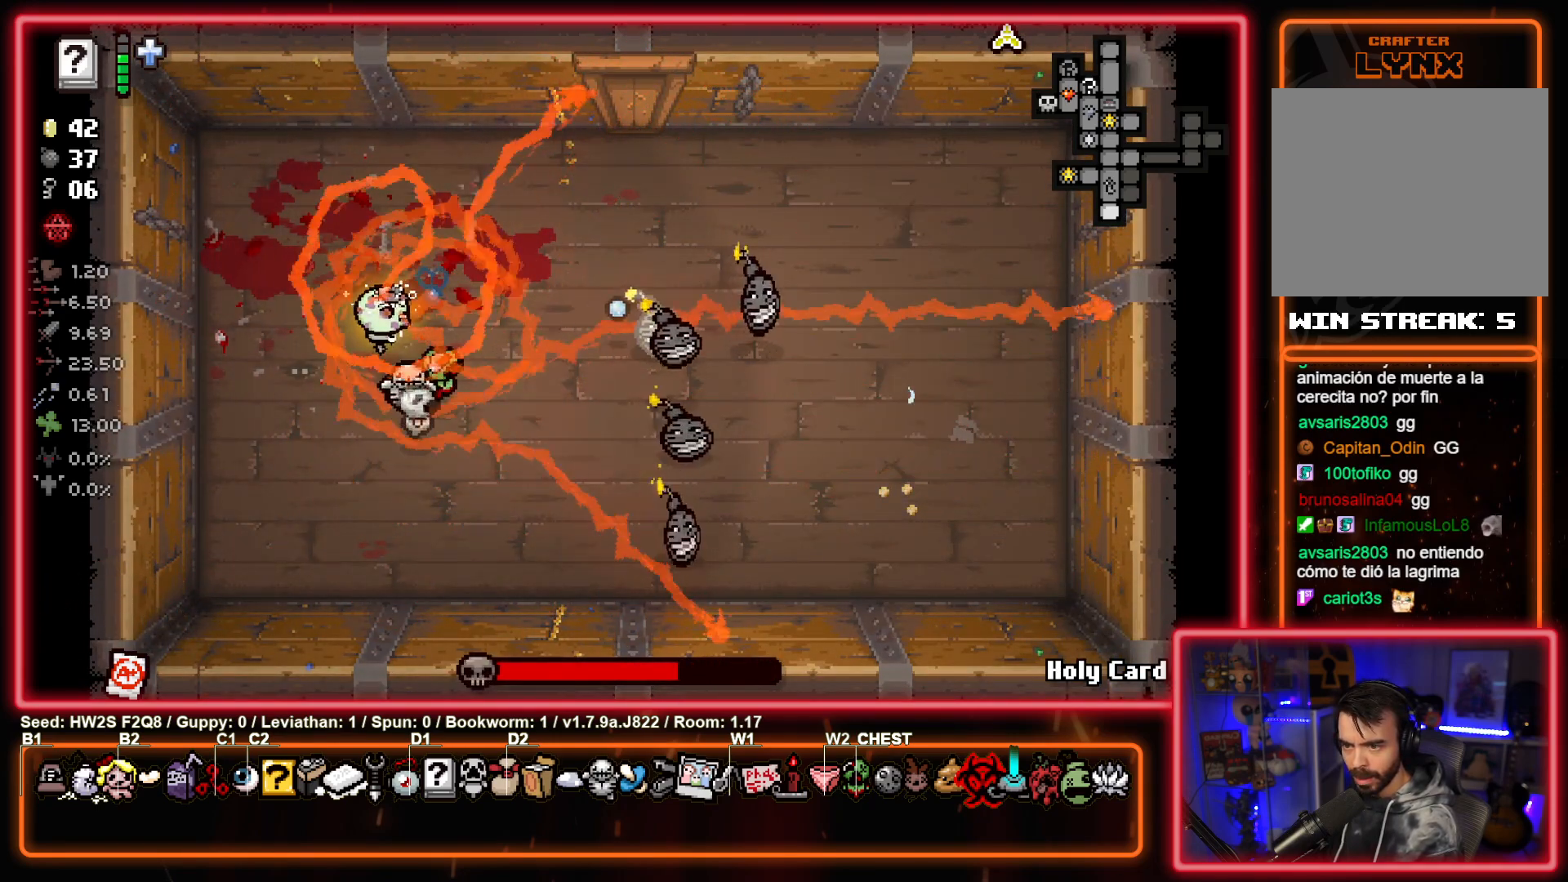
{"buttons": ["CIRCLE"], "left_stick": "left", "events": [[400, "left_stick", "left"]]}
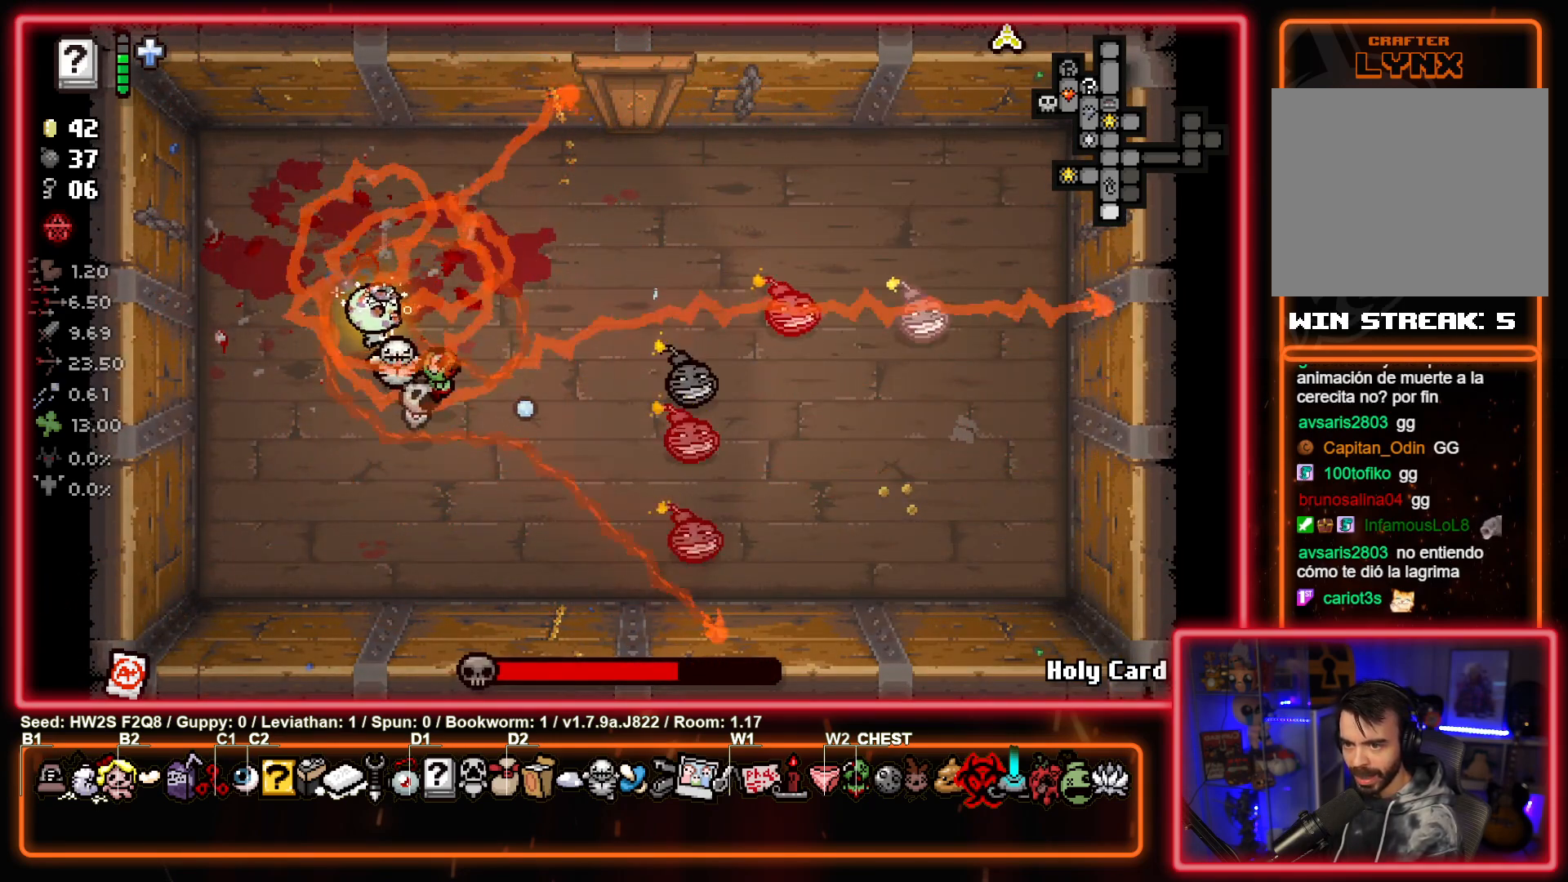
{"buttons": ["CIRCLE"], "left_stick": "up-right", "events": [[283, "left_stick", "center"], [467, "left_stick", "up-right"]]}
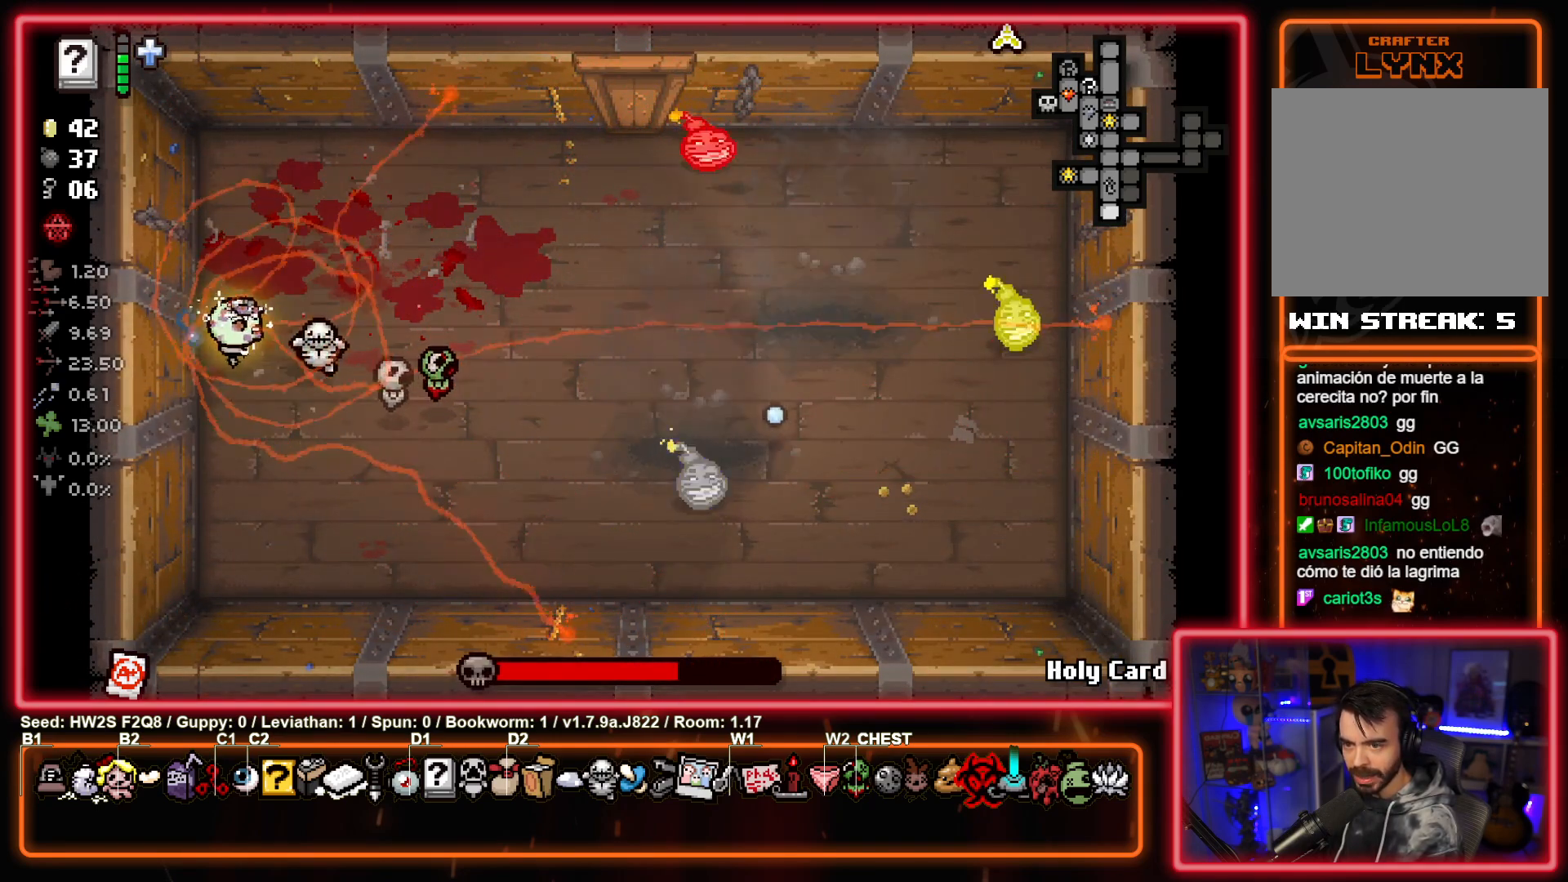
{"buttons": ["CIRCLE"], "left_stick": "down", "events": [[167, "left_stick", "center"], [217, "left_stick", "down"]]}
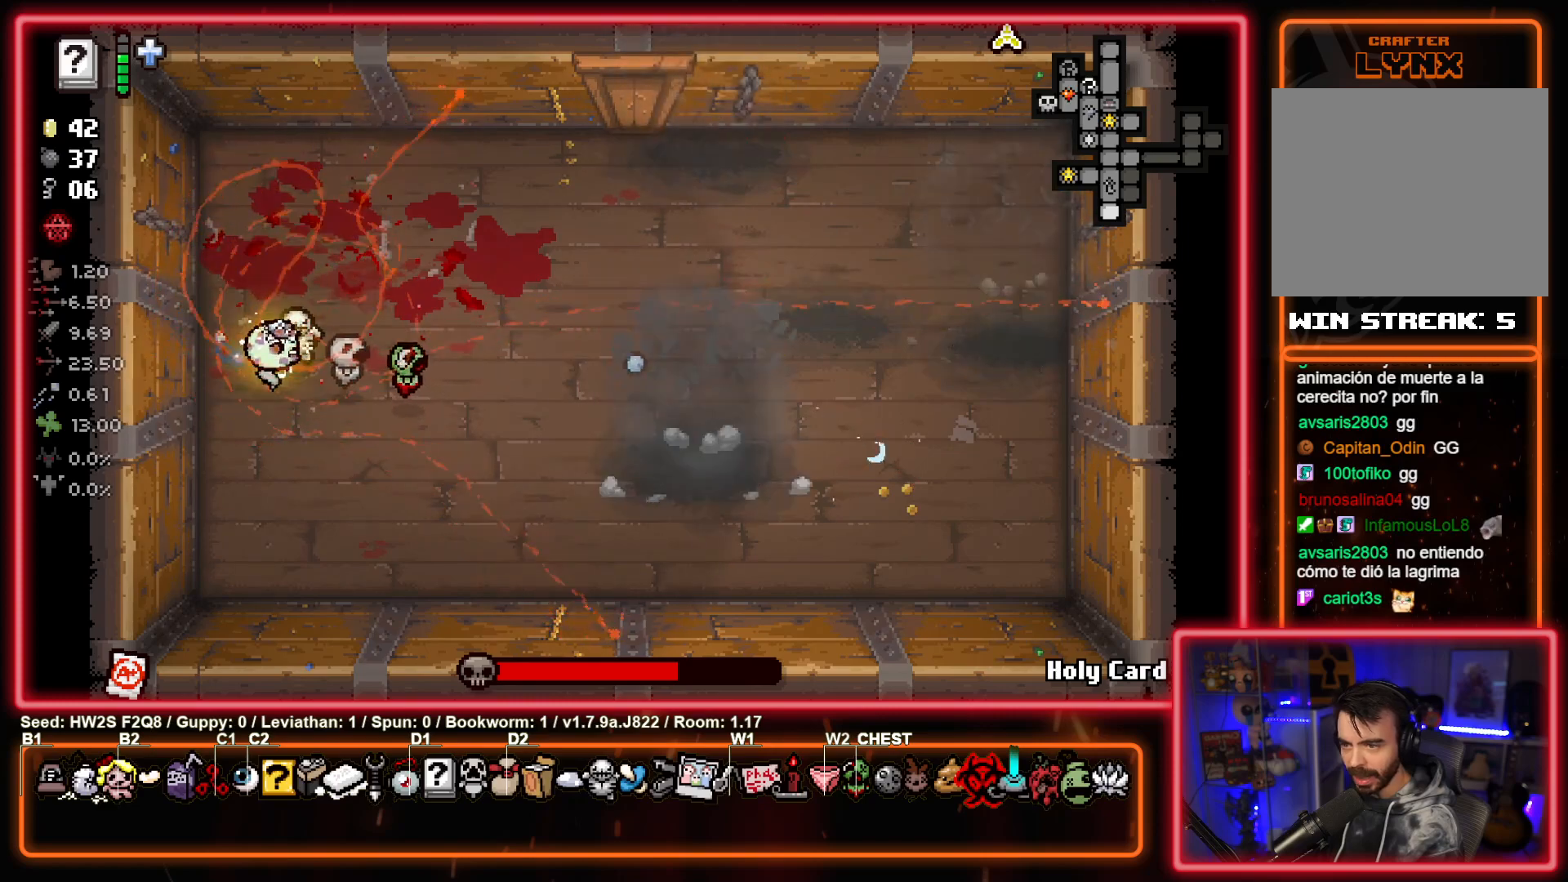
{"buttons": ["CIRCLE"], "left_stick": "up-right", "events": [[67, "left_stick", "right"], [117, "left_stick", "up-right"]]}
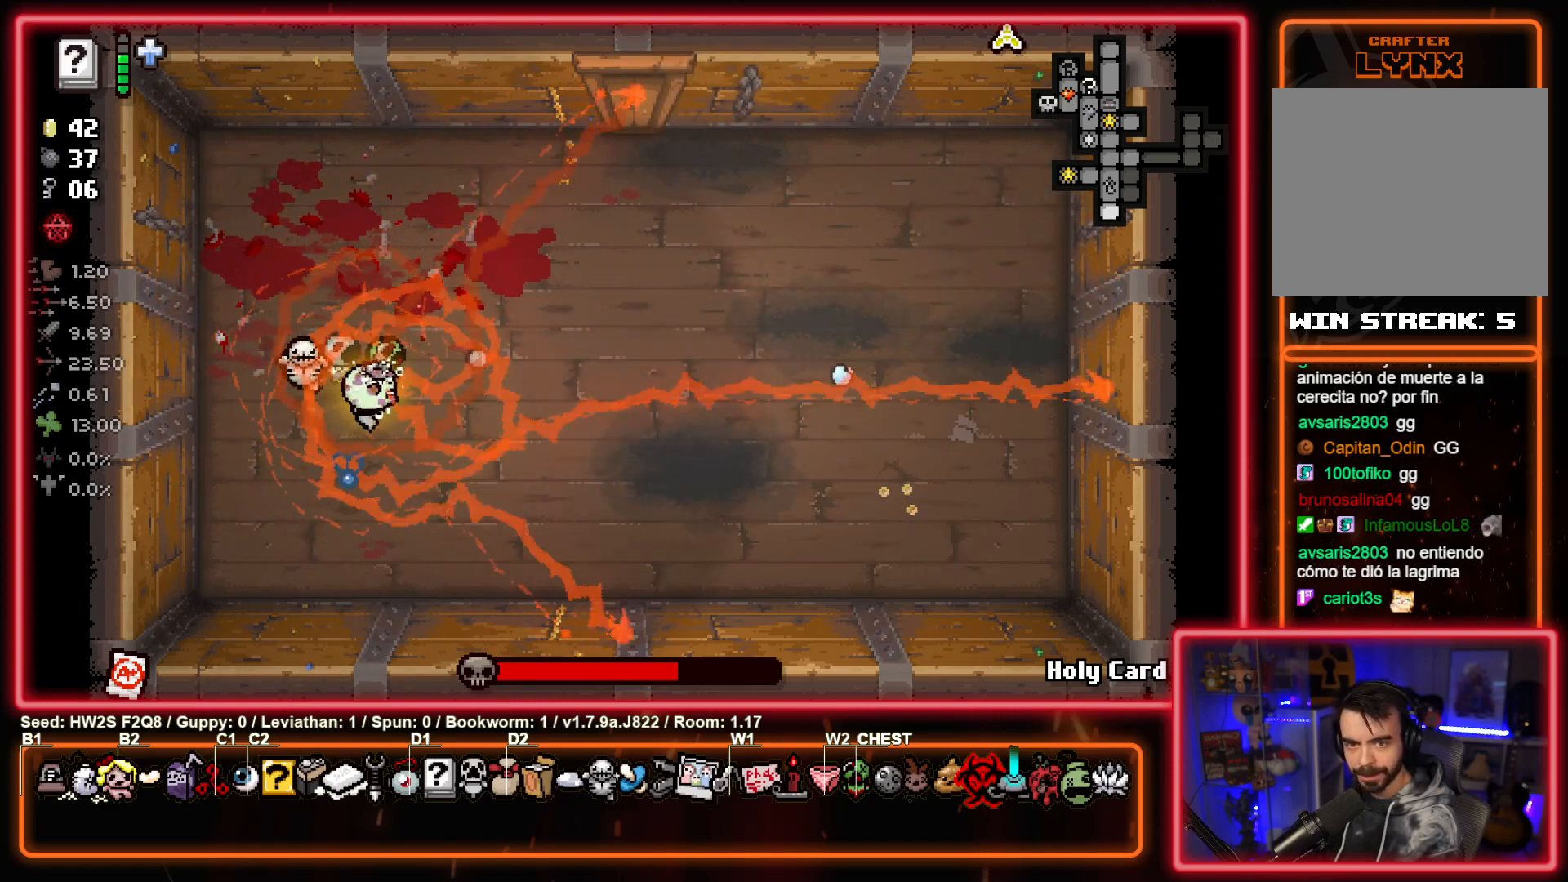
{"buttons": ["CIRCLE"], "left_stick": "center", "events": [[83, "left_stick", "center"]]}
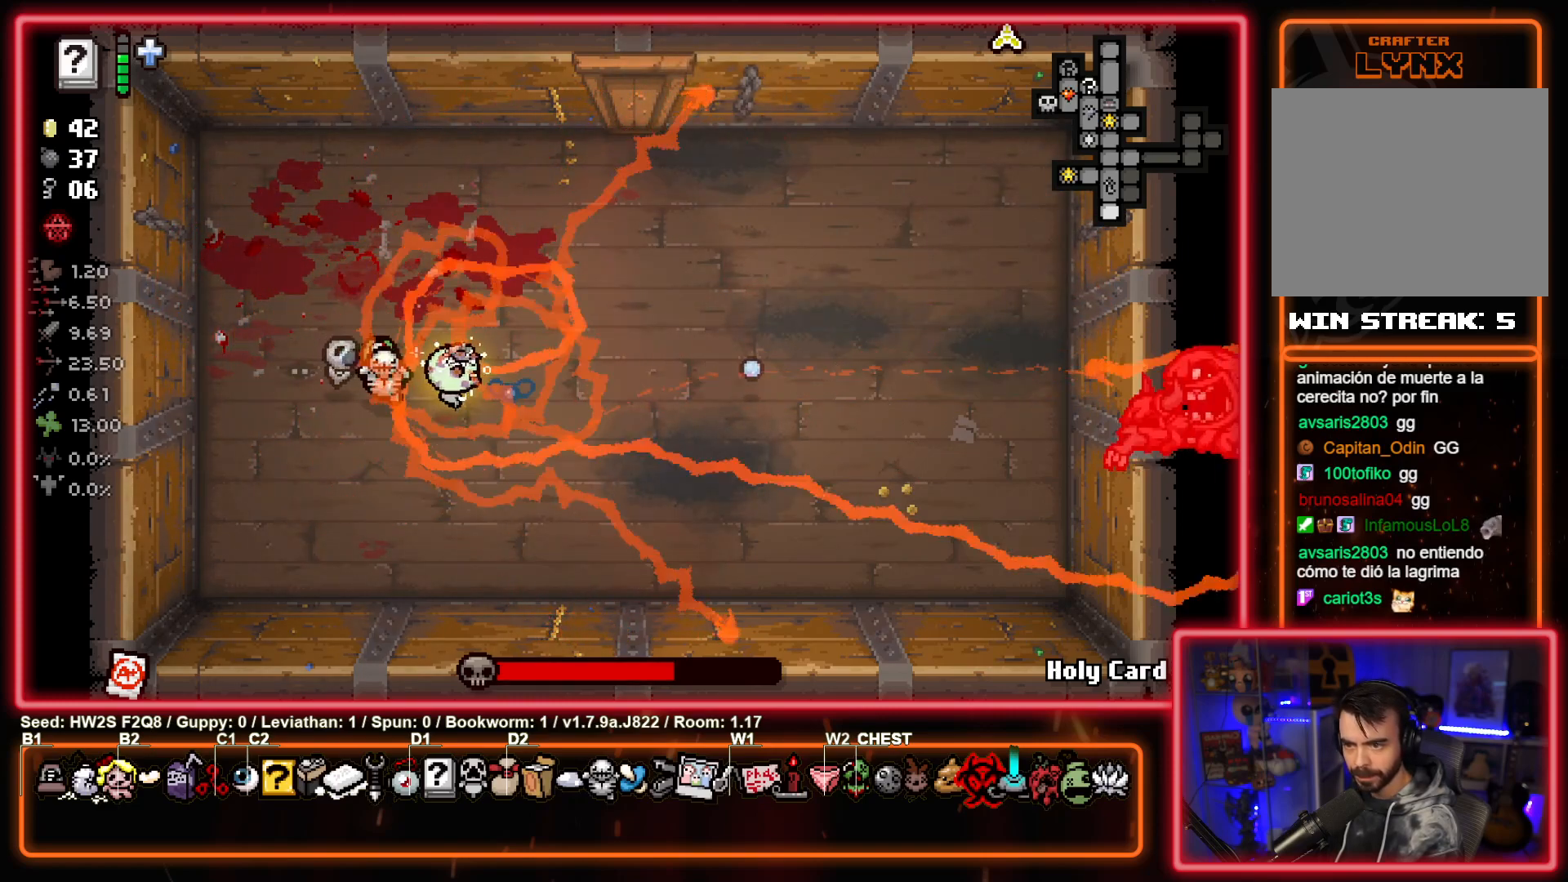
{"buttons": ["CIRCLE"], "left_stick": "up", "events": [[333, "left_stick", "up-left"], [500, "left_stick", "up"]]}
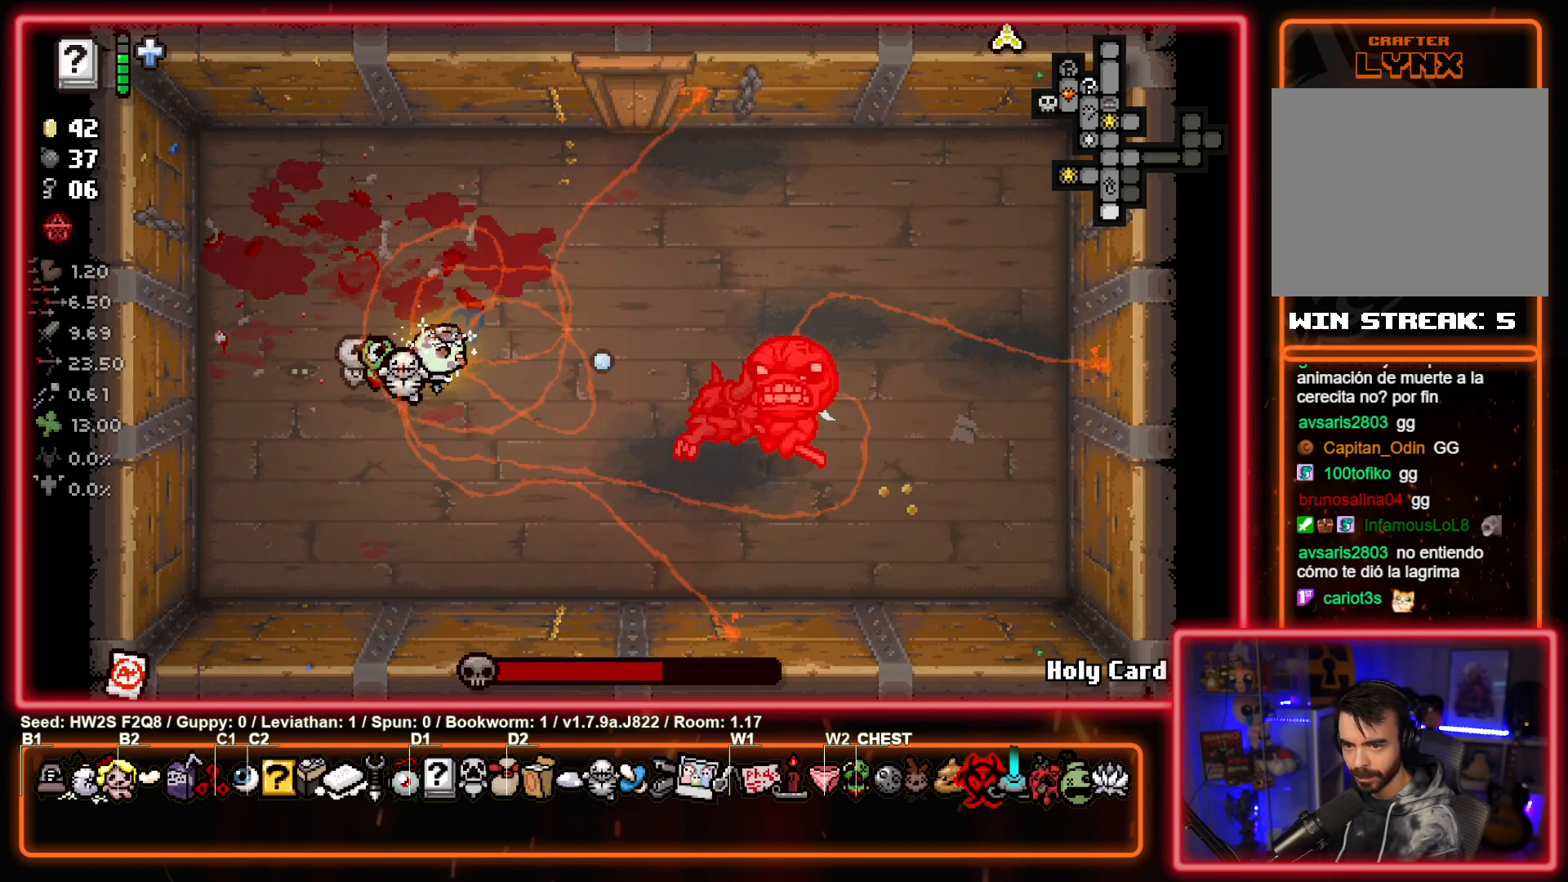
{"buttons": ["CROSS"], "left_stick": "up-right", "events": [[133, "CROSS", "down"], [150, "left_stick", "up-right"], [217, "CIRCLE", "up"]]}
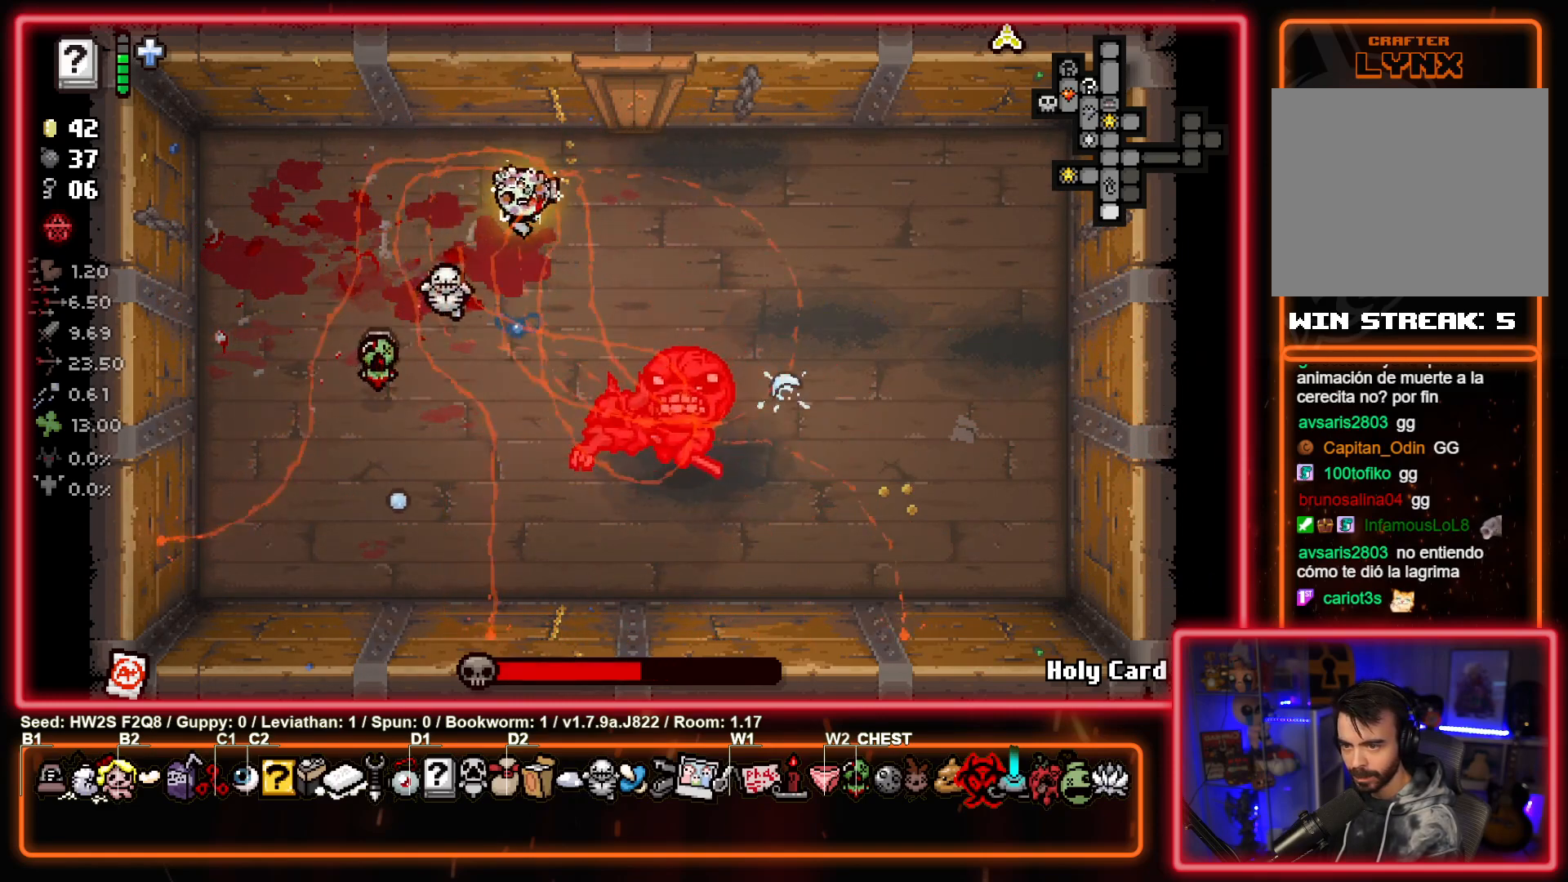
{"buttons": ["CROSS"], "left_stick": "left", "events": [[33, "left_stick", "down-right"], [183, "left_stick", "right"], [300, "left_stick", "center"], [367, "left_stick", "left"]]}
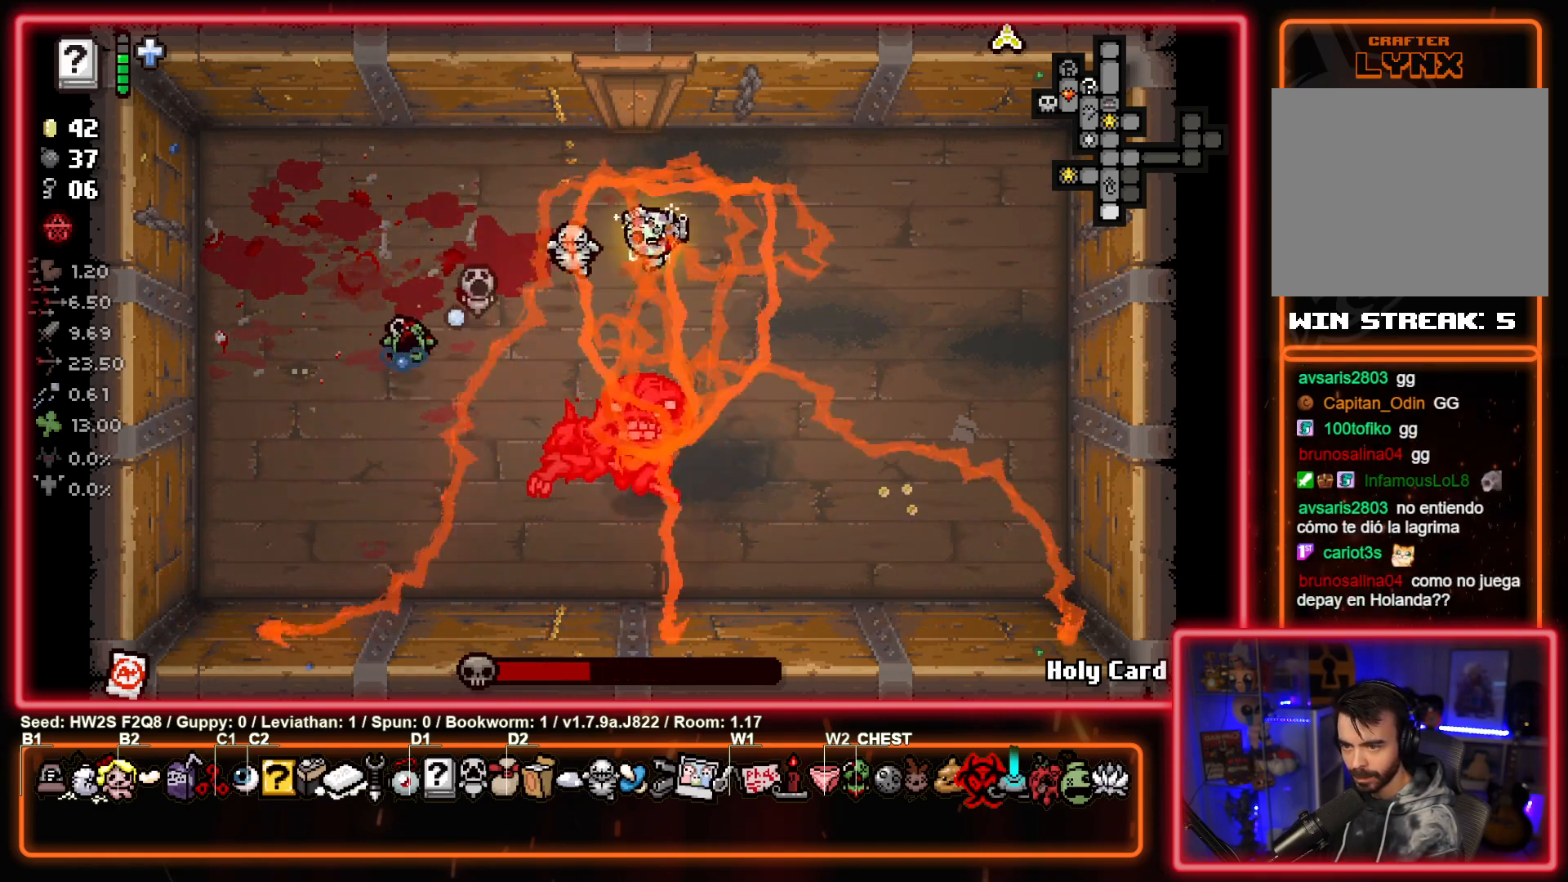
{"buttons": ["CROSS"], "left_stick": "down-right", "events": [[50, "left_stick", "center"], [250, "left_stick", "up-left"], [417, "left_stick", "down-right"]]}
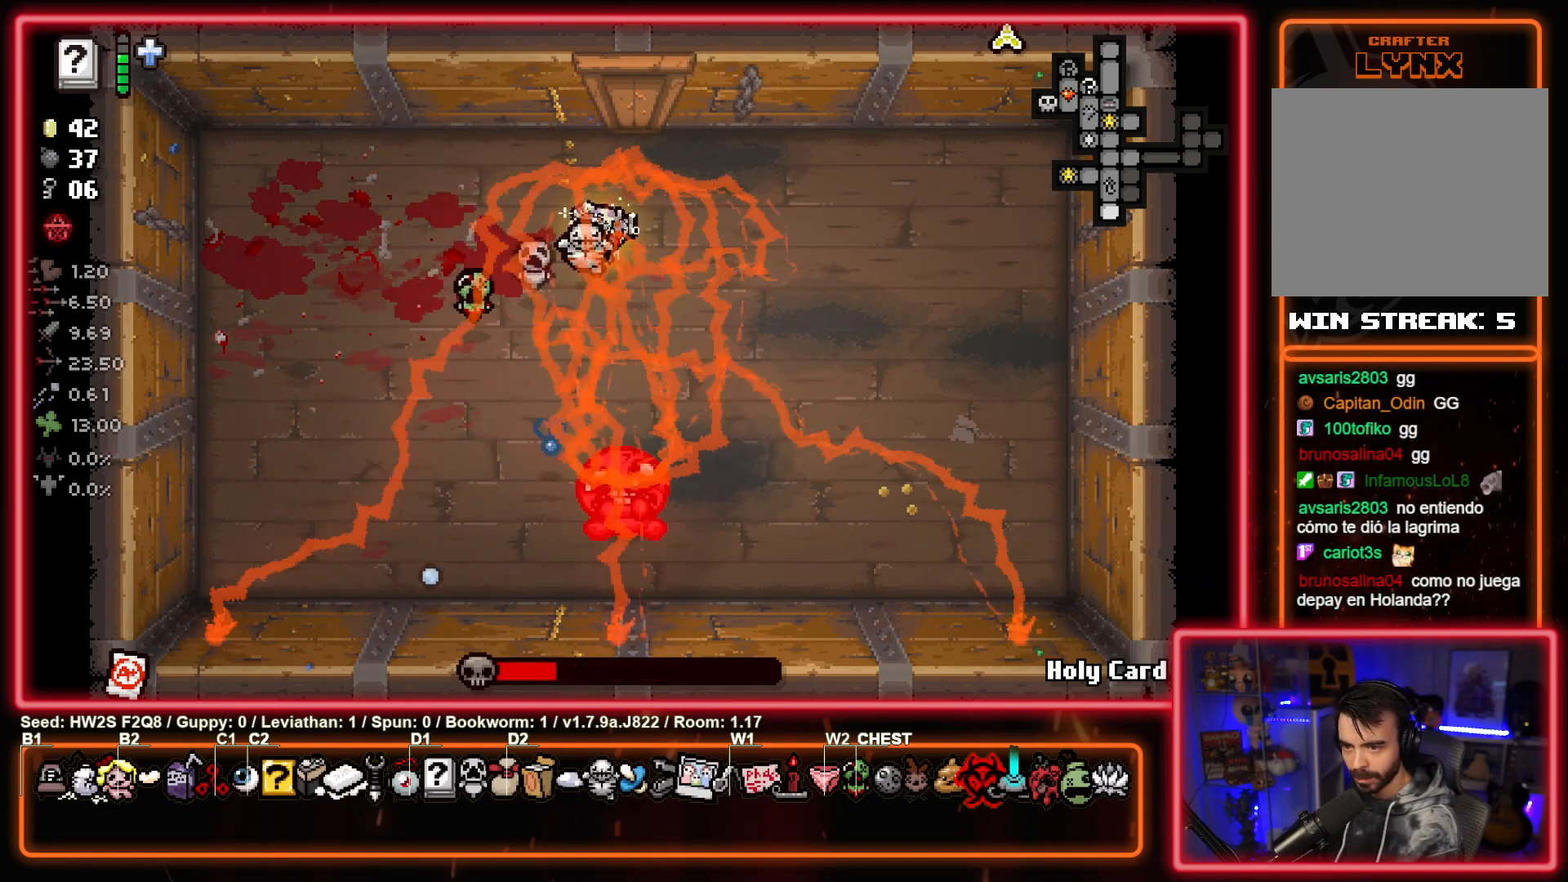
{"buttons": ["CROSS"], "left_stick": "up", "events": [[150, "left_stick", "center"], [467, "left_stick", "up"]]}
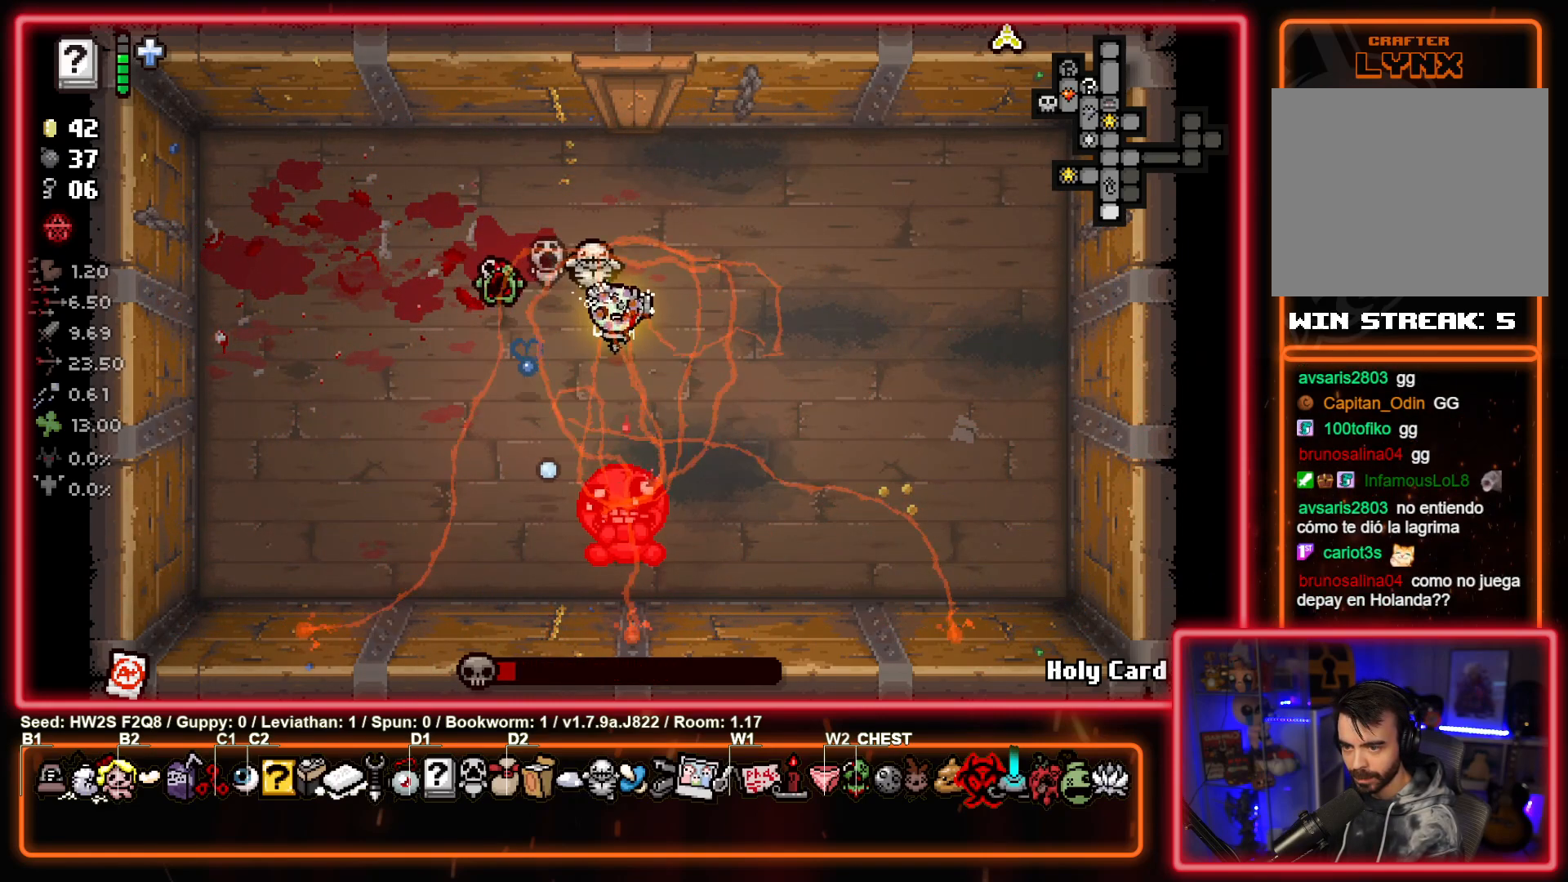
{"buttons": ["CROSS"], "left_stick": "up-left", "events": [[150, "left_stick", "center"], [383, "left_stick", "up-left"]]}
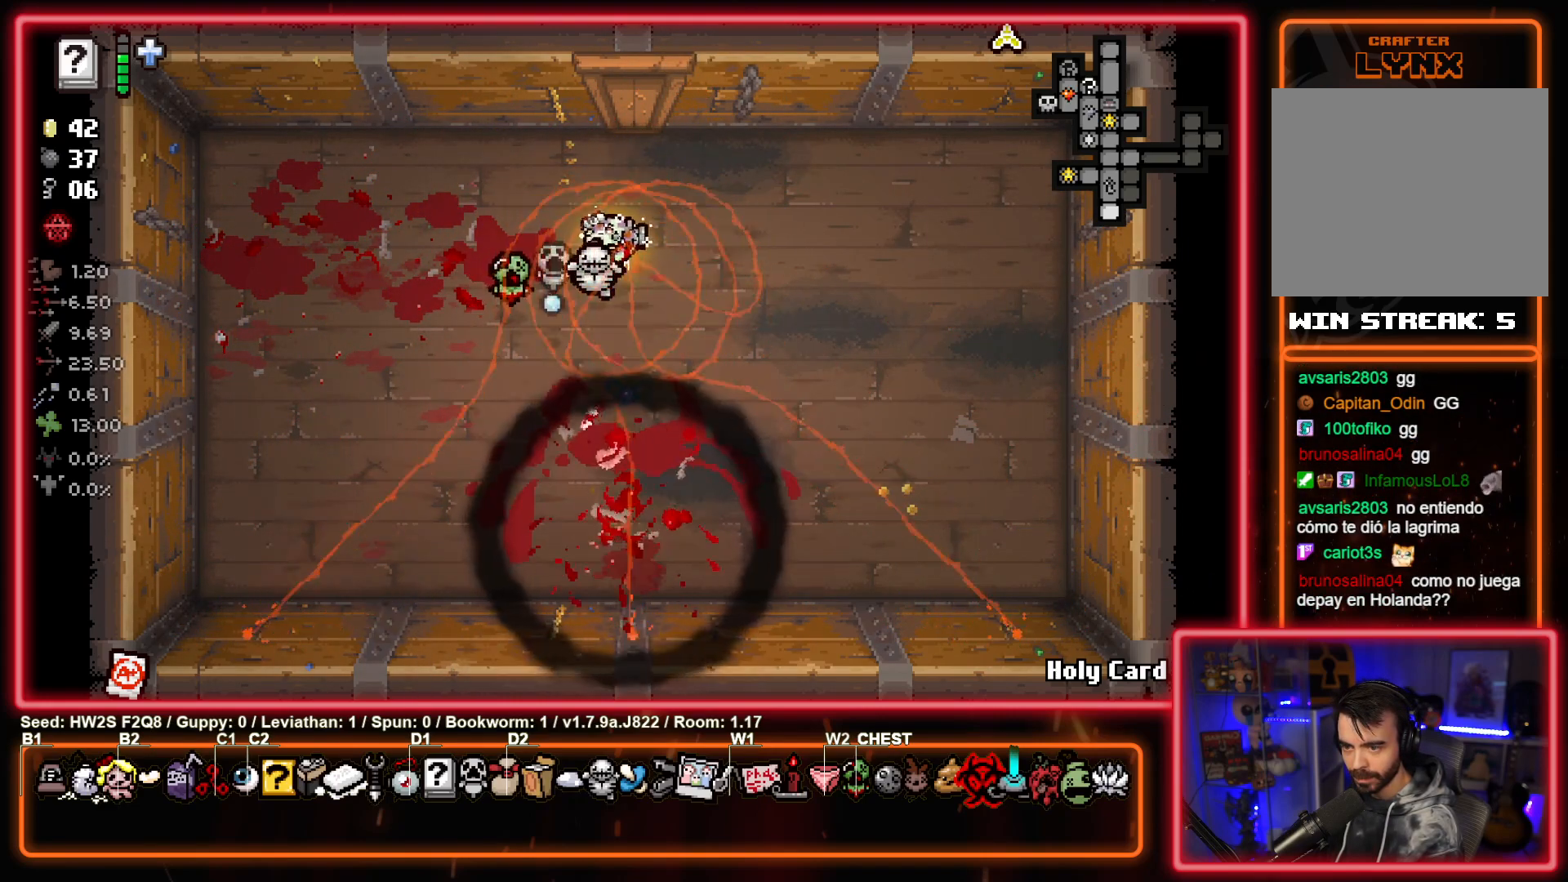
{"buttons": [], "left_stick": "center", "events": [[50, "left_stick", "center"], [117, "CROSS", "up"]]}